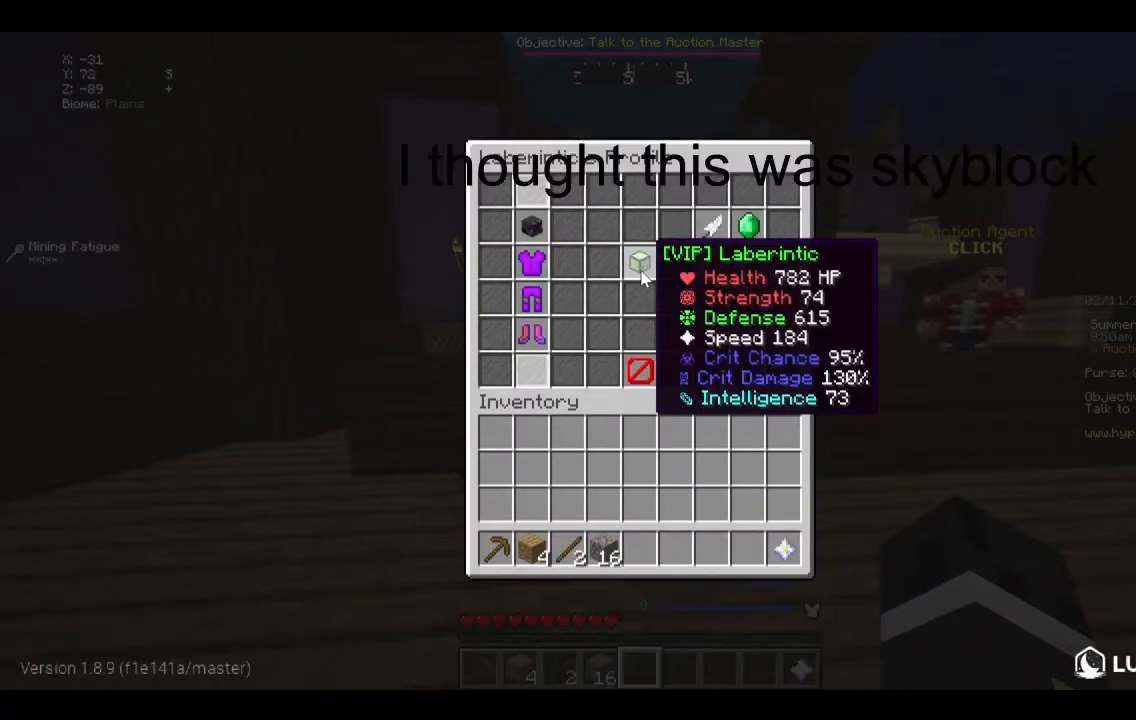
Gameplay with keyboard and mouse; each line is a JSON object with the keys and mouse buttons held at the frame after it. "events" lists presses ("down") and releases ("up") of "a", "d", "s", "w", "mouse_left" and "mouse_right" between this image and that frame as [ms after this image, input, new state], when the widget could be followed in between. "mouse_left", "mouse_right" = the "left", "right" buttons of the "mouse" list. No other keys are recorded. Fast repeated clicks can show as one long hold. Mouse movement is not recorded.
{"keys": [], "mouse": [], "events": []}
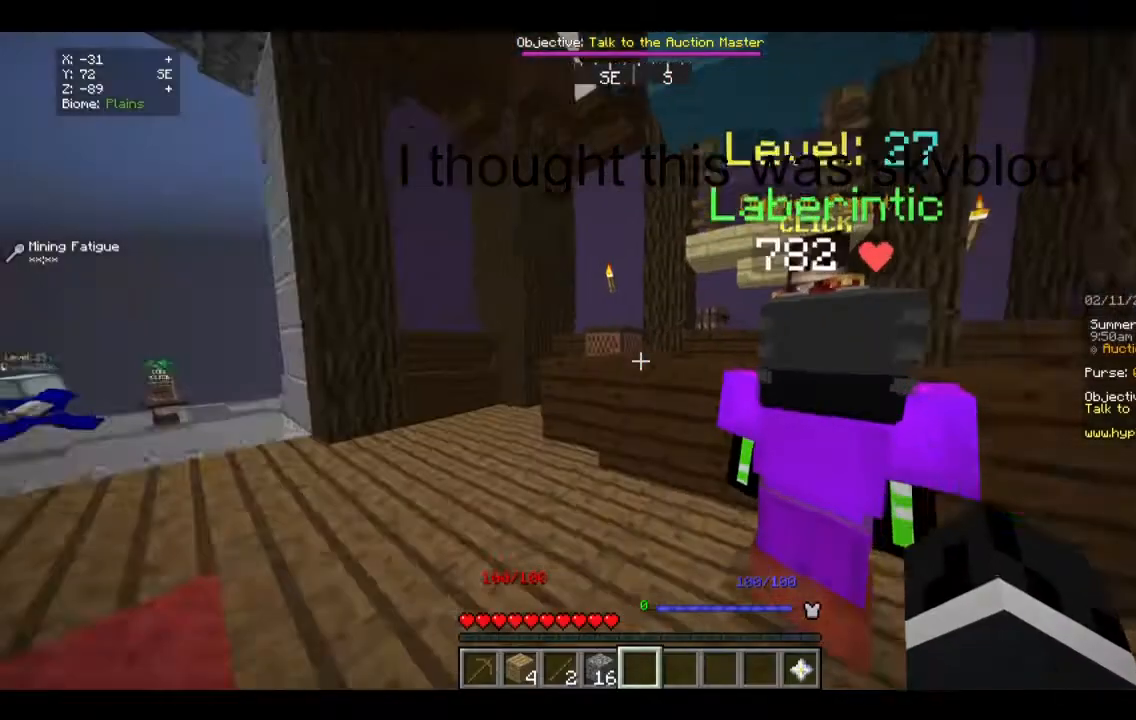
{"keys": ["w"], "mouse": [], "events": [[201, "w", "down"]]}
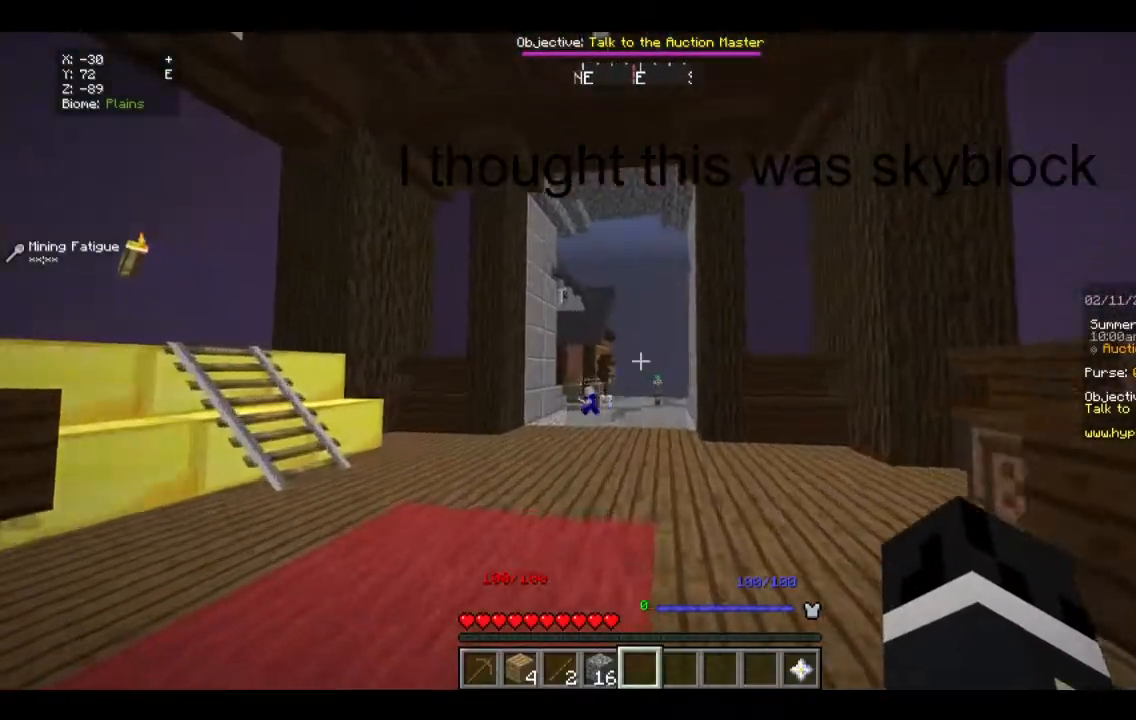
{"keys": ["w"], "mouse": [], "events": []}
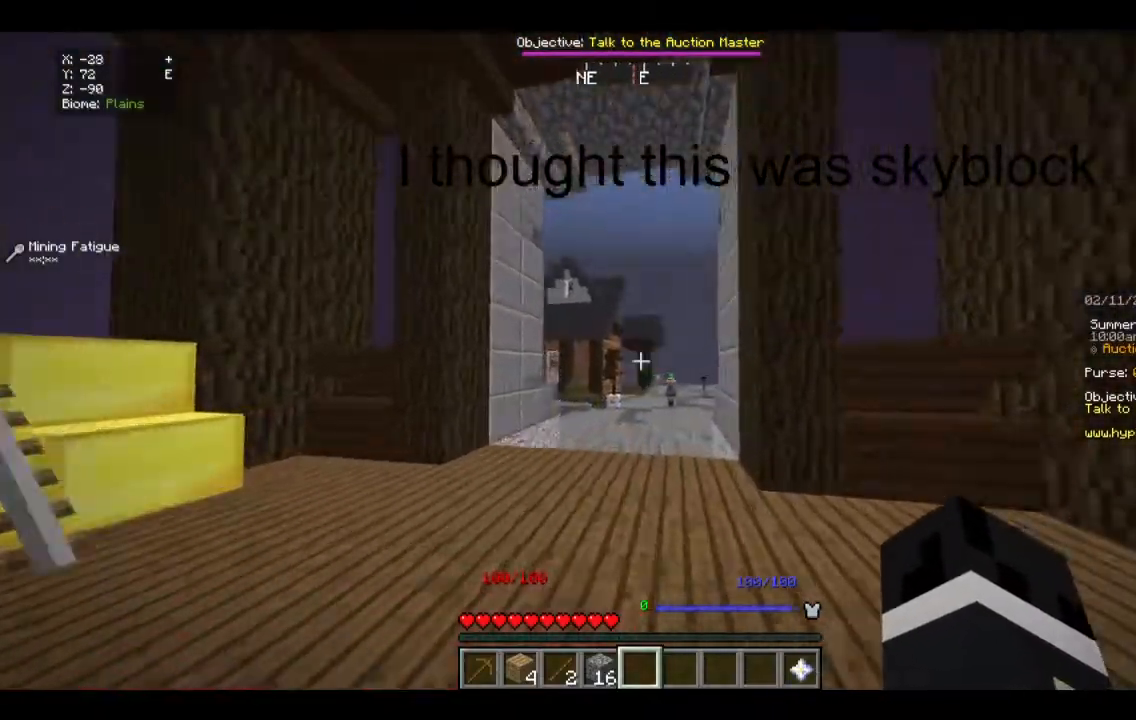
{"keys": ["w"], "mouse": [], "events": []}
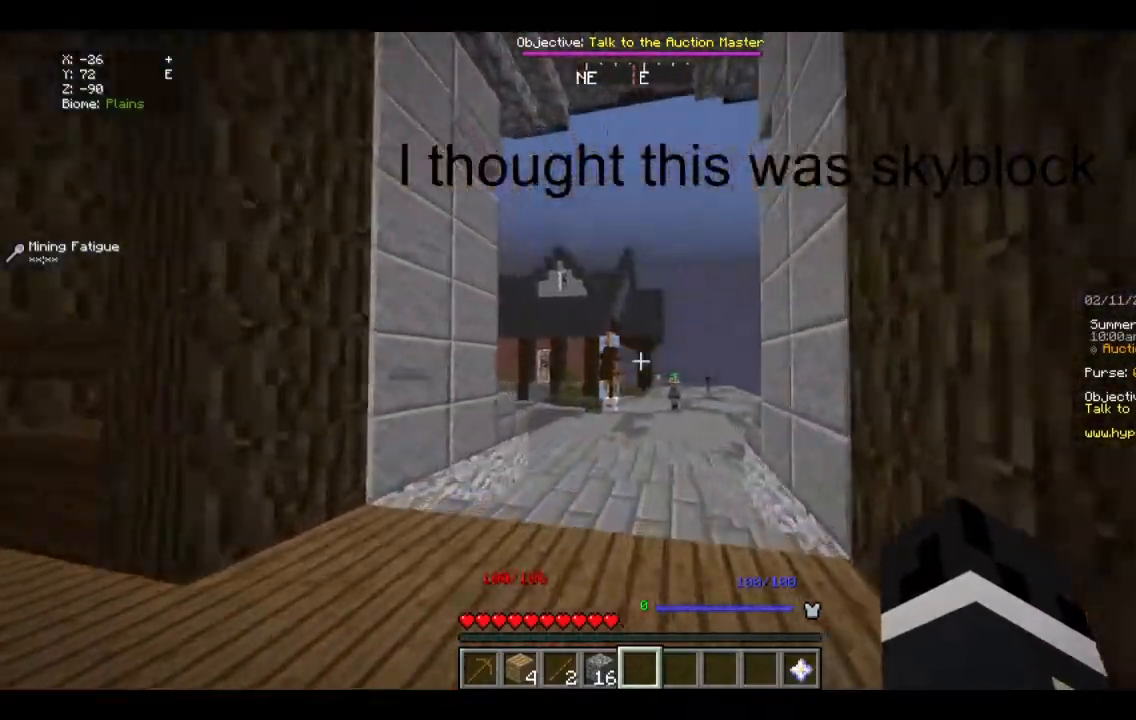
{"keys": ["w"], "mouse": [], "events": []}
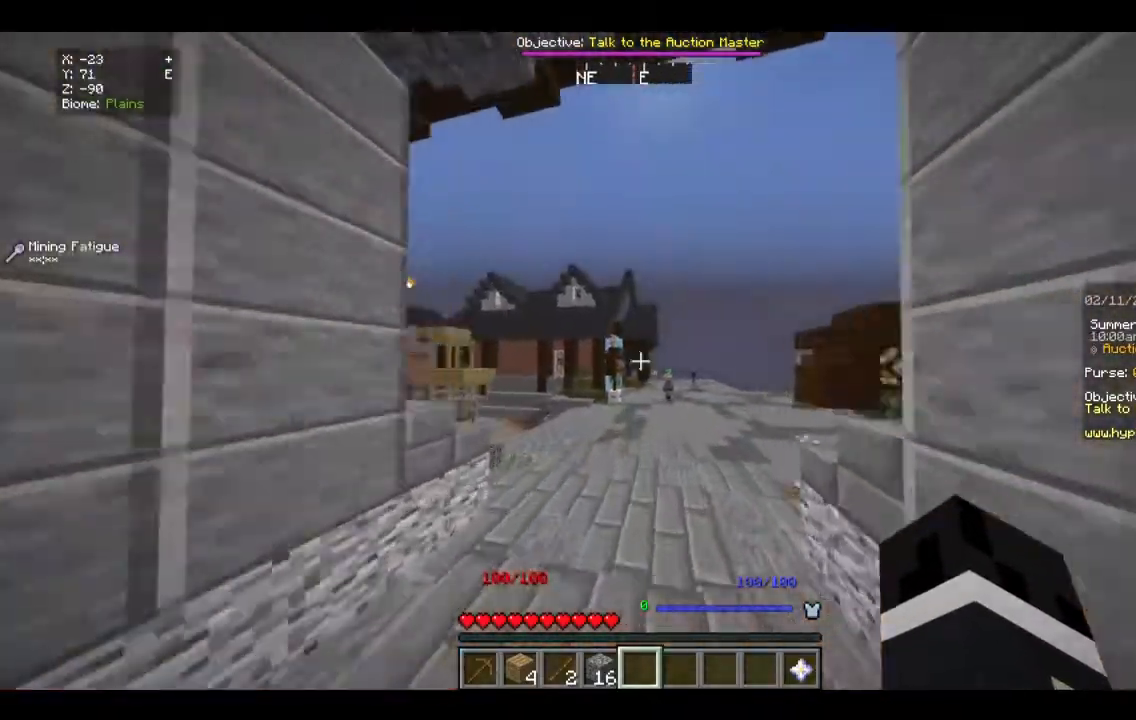
{"keys": ["w"], "mouse": [], "events": []}
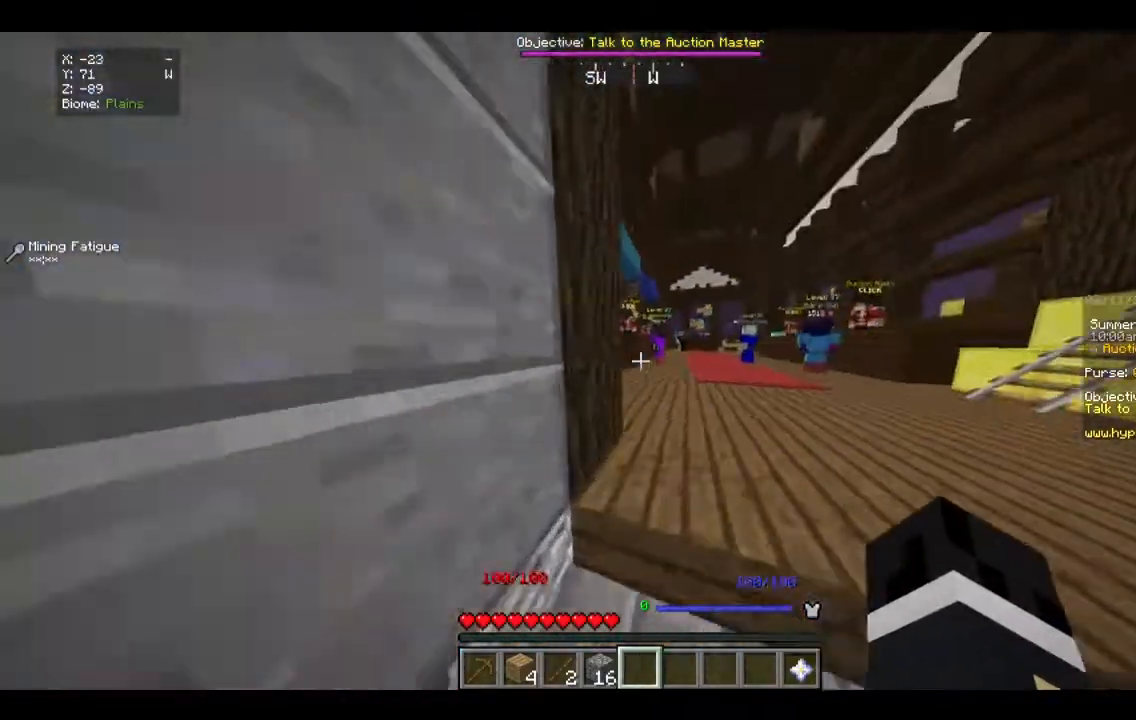
{"keys": ["w"], "mouse": [], "events": []}
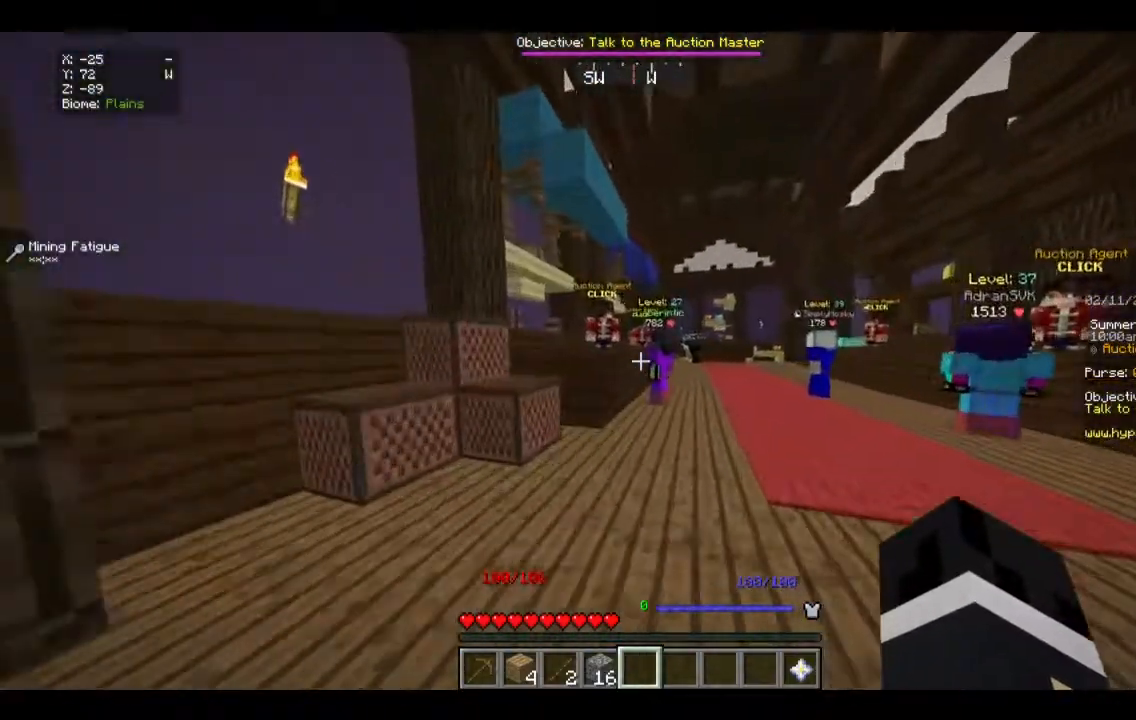
{"keys": ["w"], "mouse": [], "events": []}
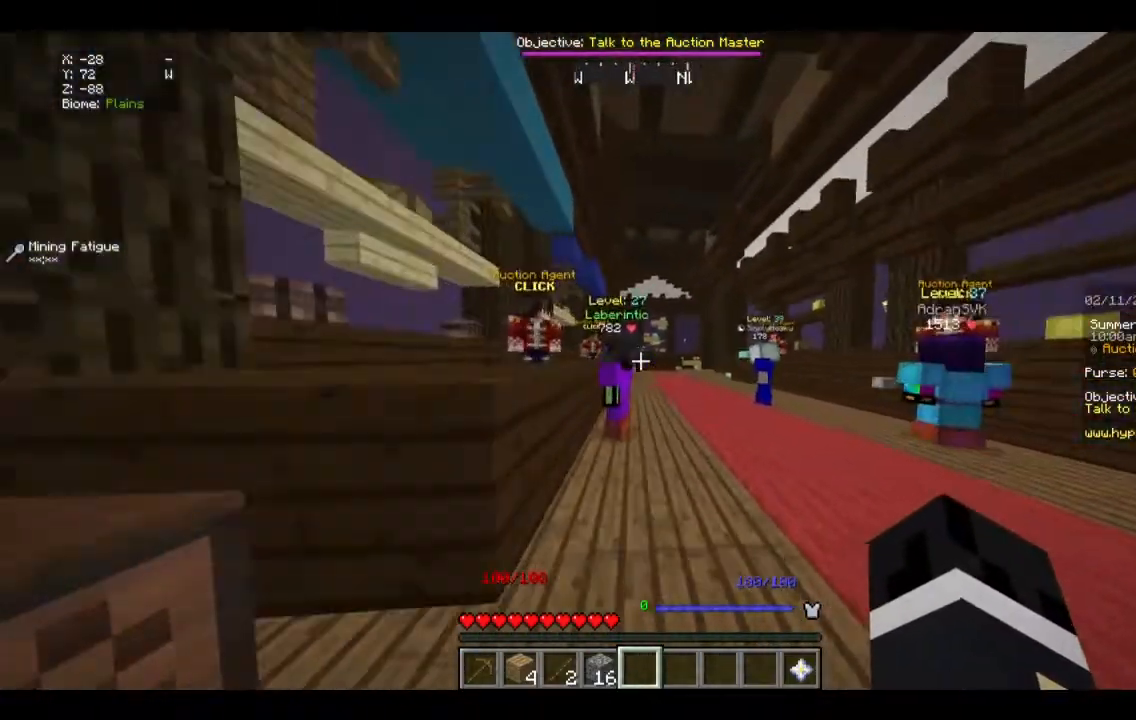
{"keys": ["w"], "mouse": [], "events": []}
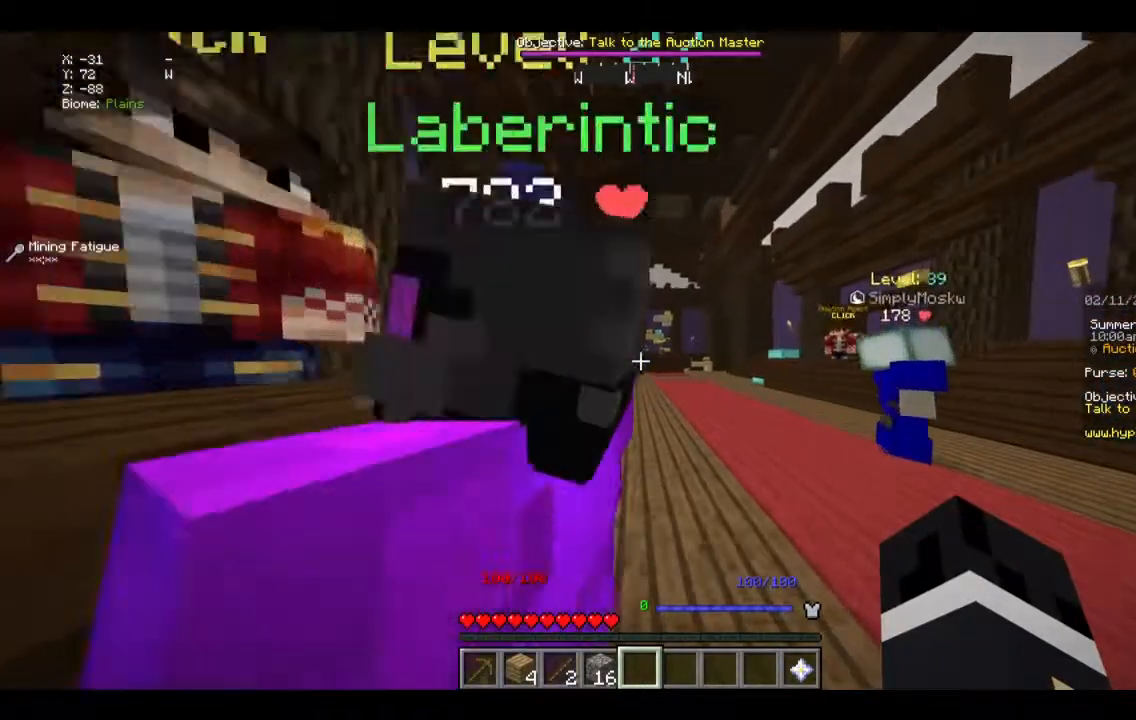
{"keys": ["w"], "mouse": [], "events": []}
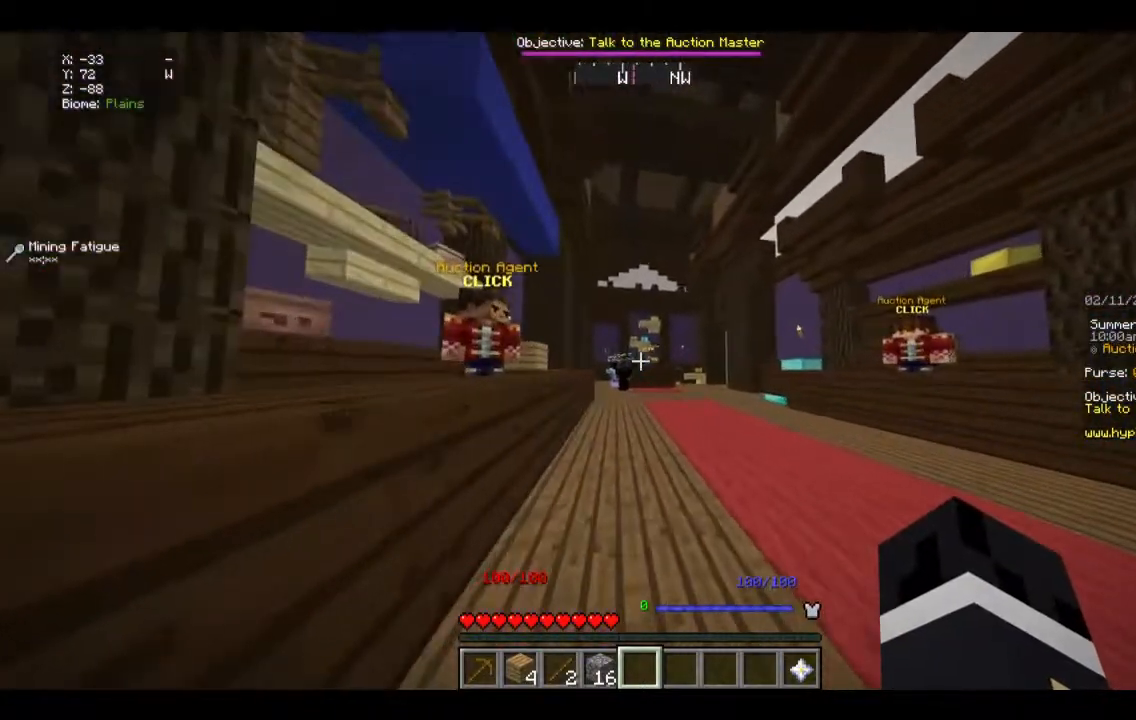
{"keys": ["w"], "mouse": [], "events": []}
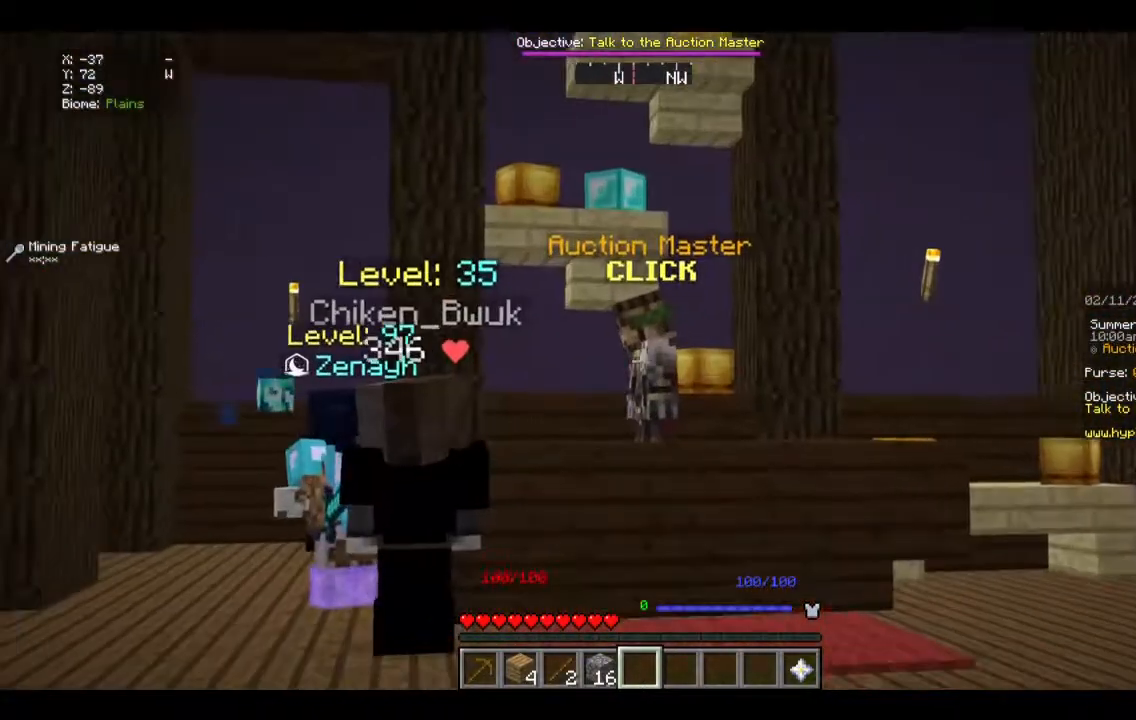
{"keys": ["w"], "mouse": [], "events": []}
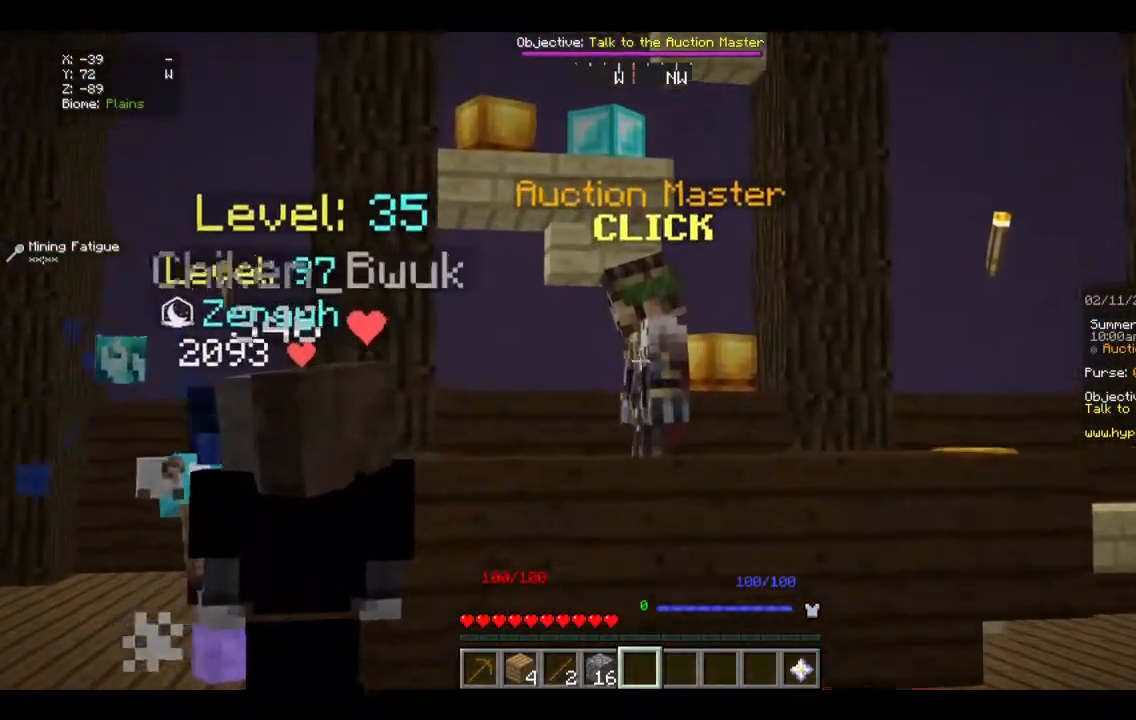
{"keys": ["w"], "mouse": [], "events": []}
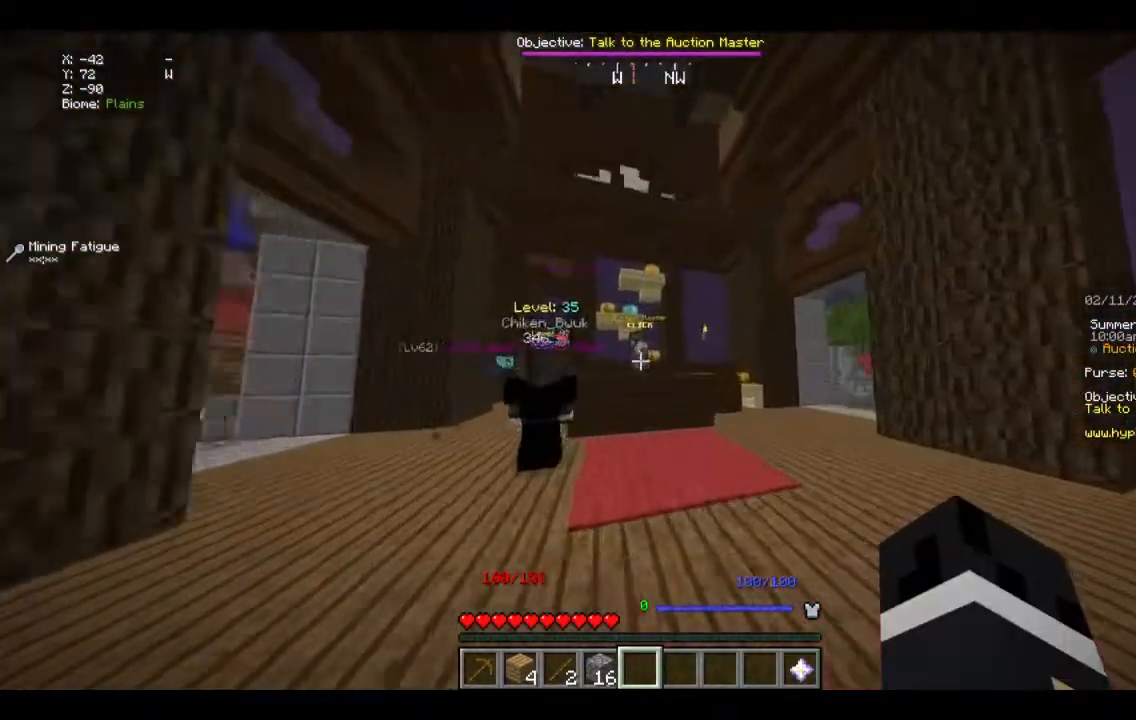
{"keys": ["w"], "mouse": [], "events": []}
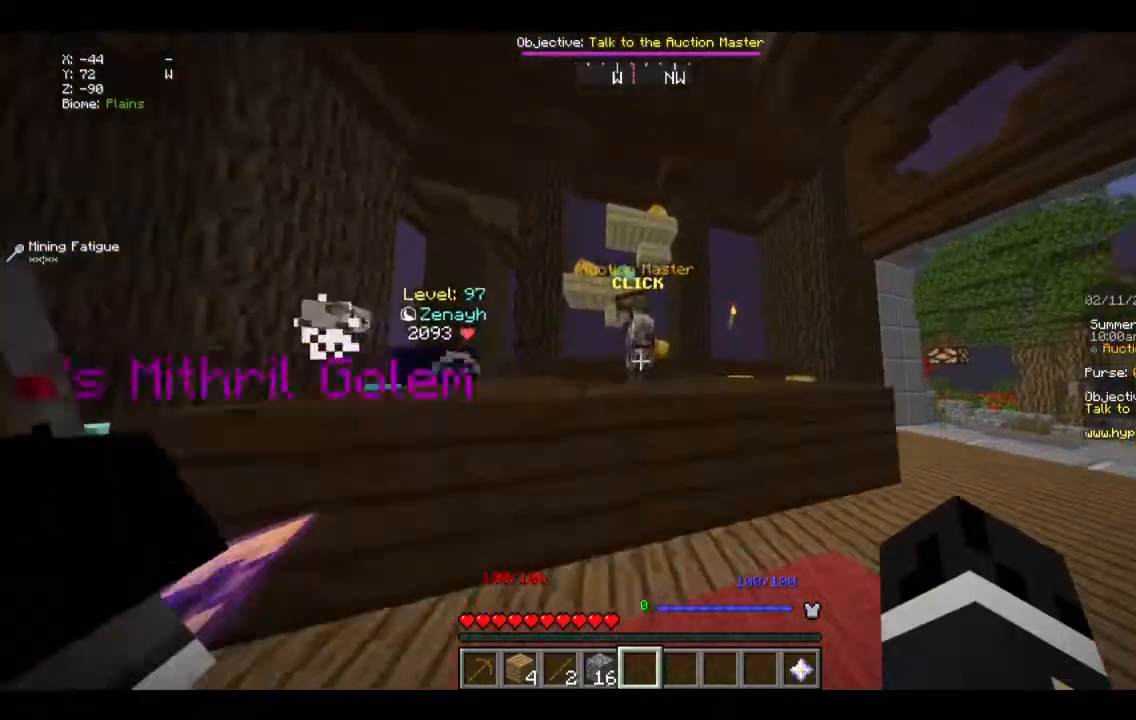
{"keys": [], "mouse": [], "events": [[301, "w", "up"]]}
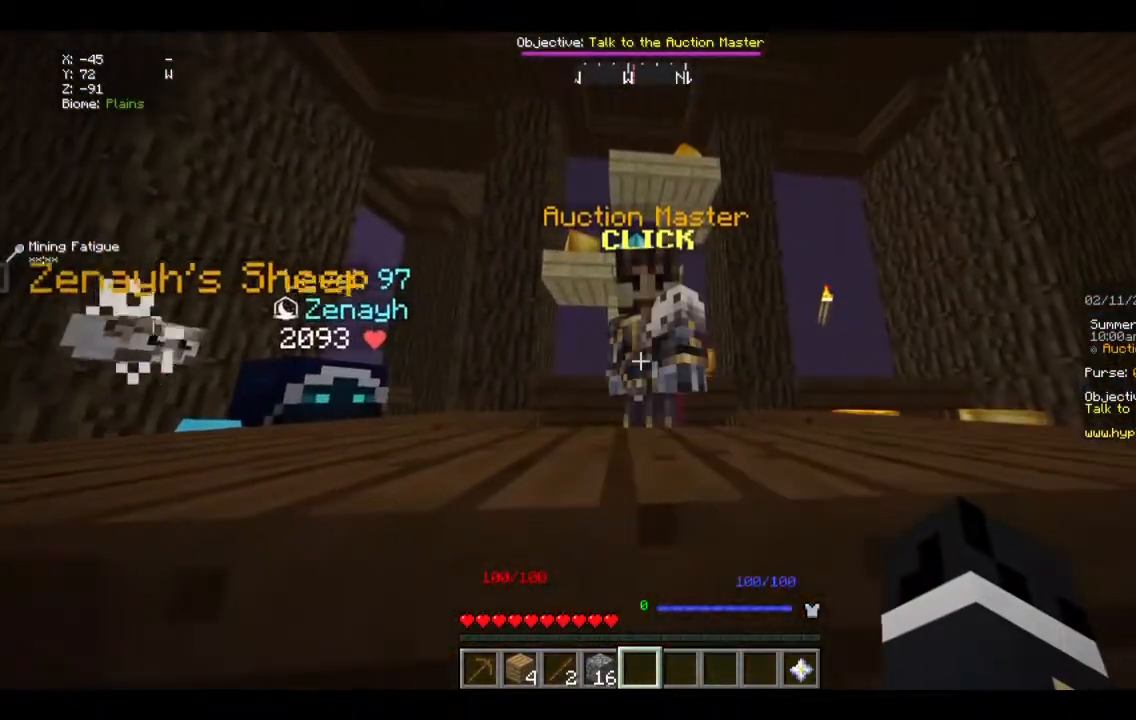
{"keys": [], "mouse": [], "events": [[201, "mouse_right", "down"], [435, "mouse_right", "up"]]}
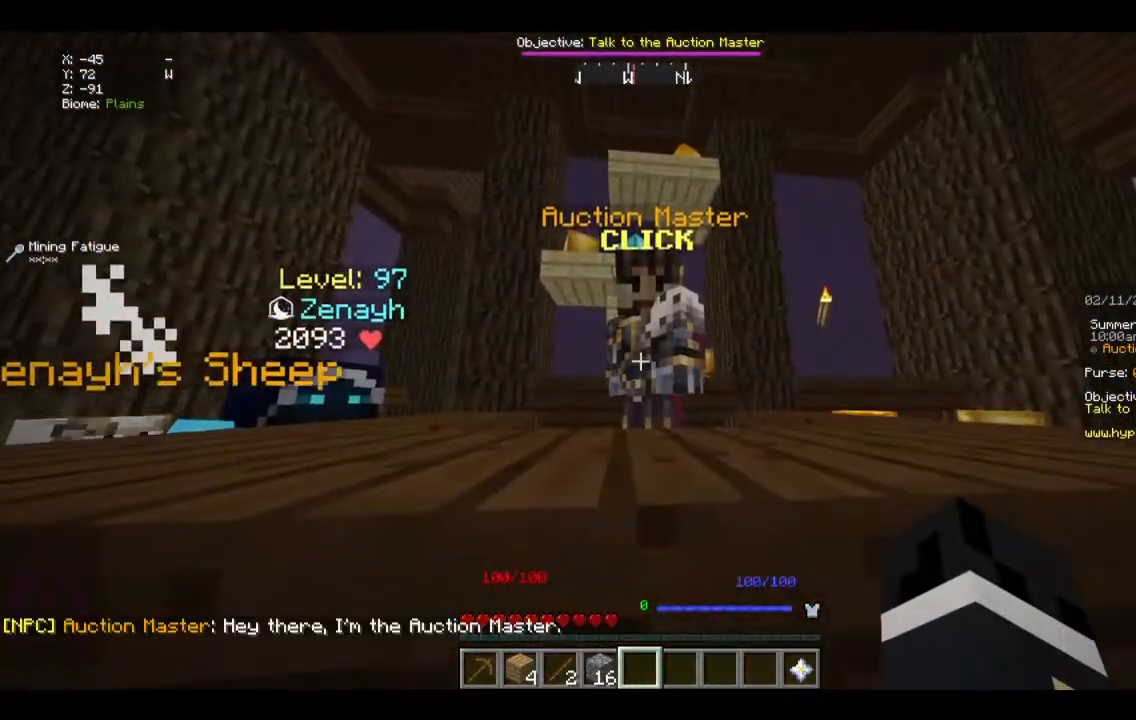
{"keys": [], "mouse": [], "events": []}
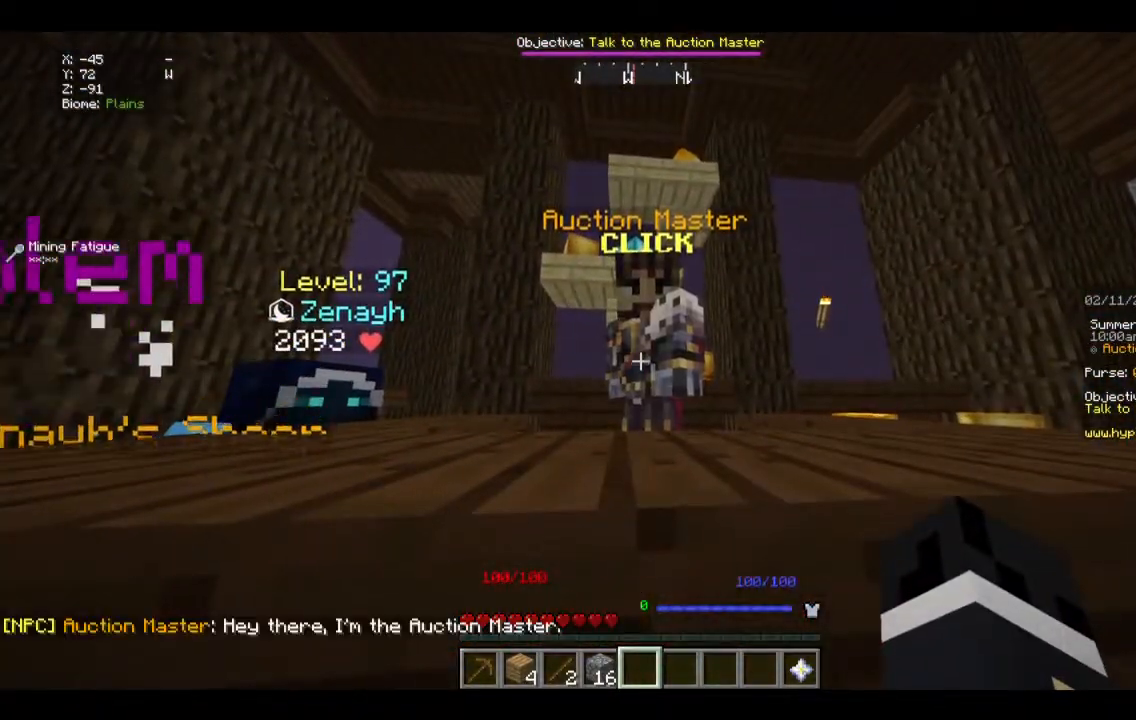
{"keys": [], "mouse": [], "events": [[200, "mouse_right", "down"], [367, "mouse_right", "up"]]}
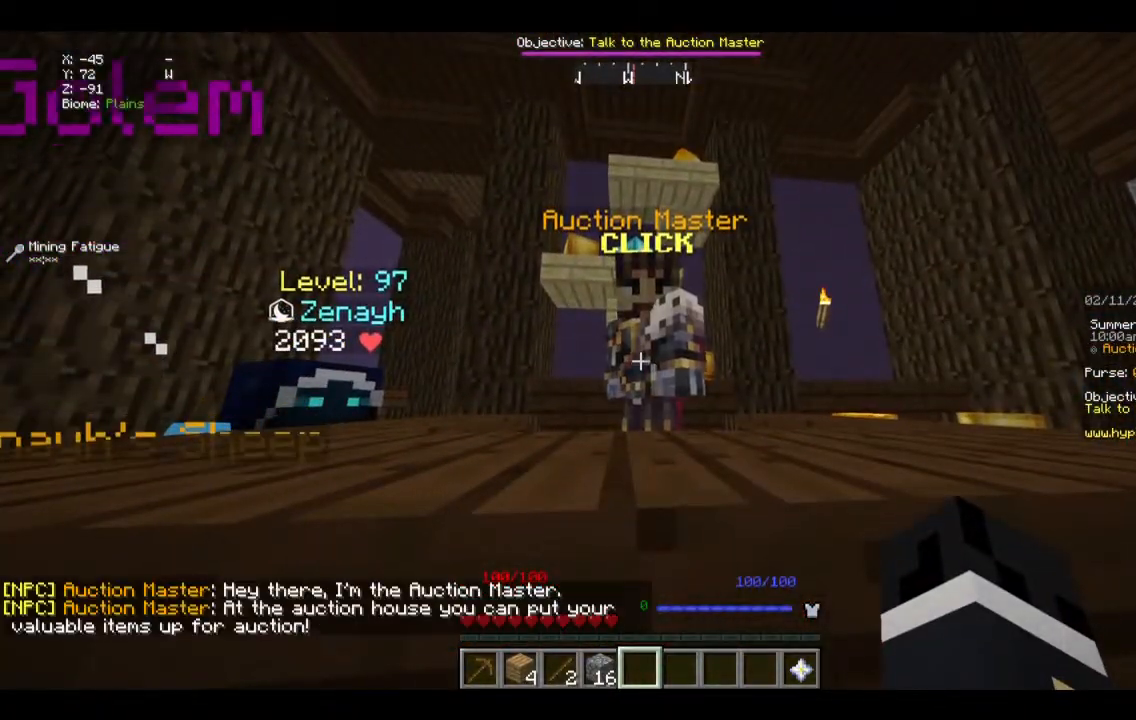
{"keys": [], "mouse": [], "events": []}
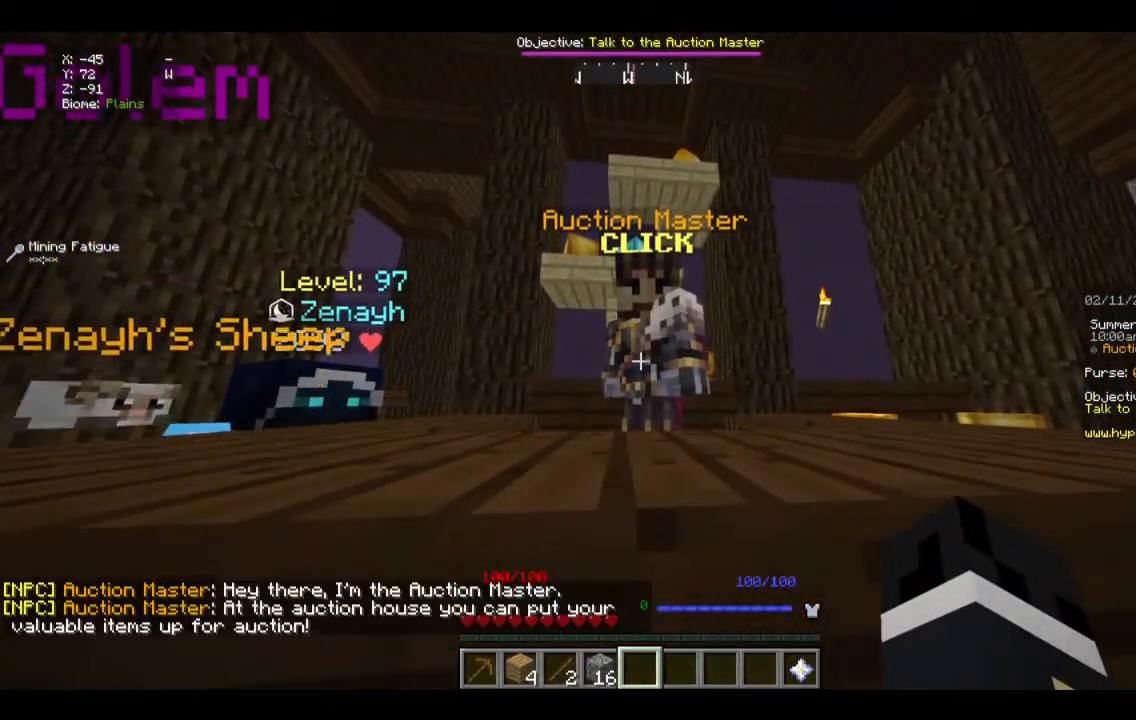
{"keys": [], "mouse": [], "events": [[33, "mouse_right", "down"], [300, "mouse_right", "up"]]}
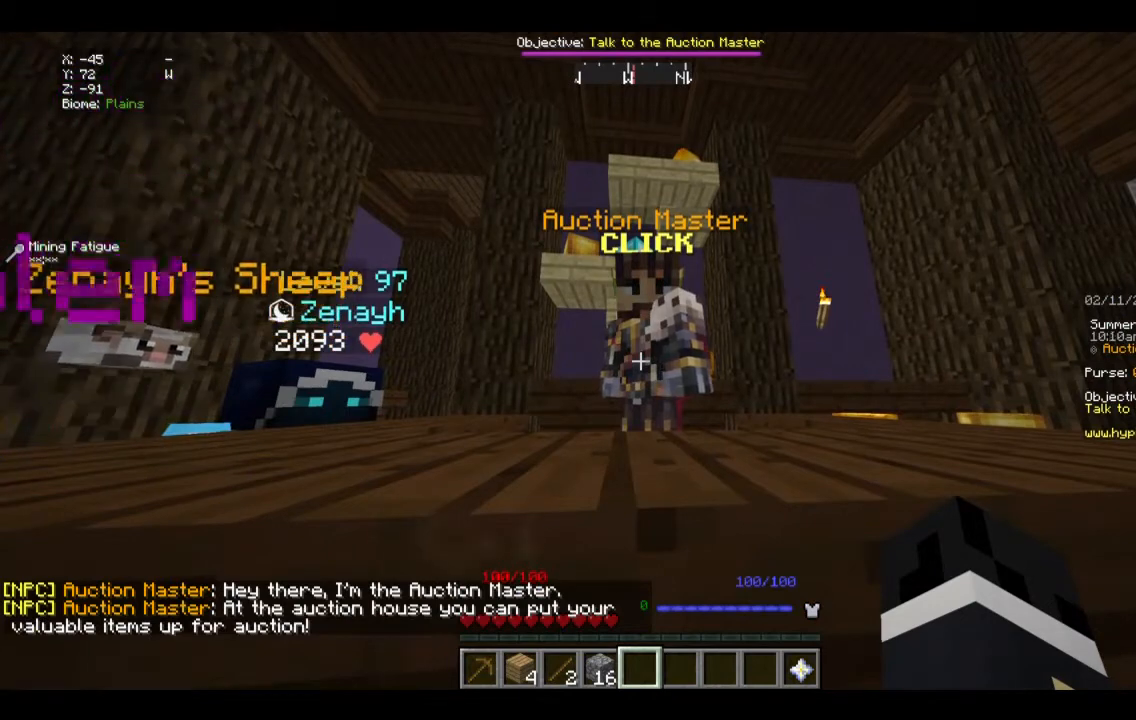
{"keys": [], "mouse": [], "events": []}
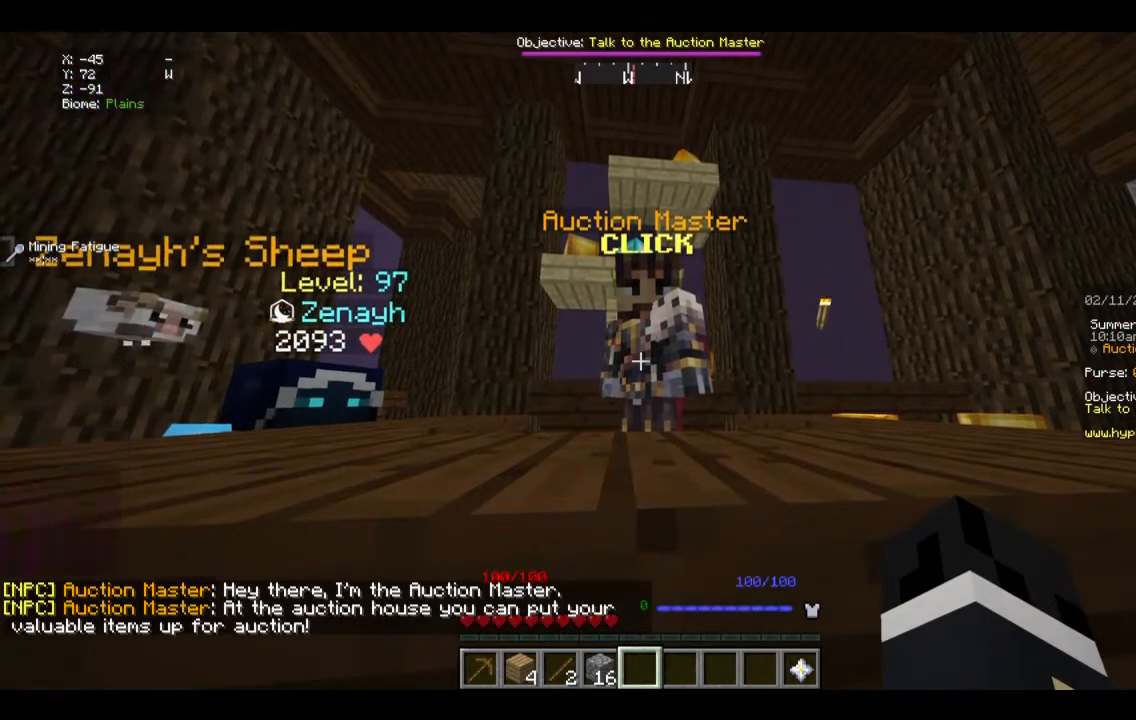
{"keys": [], "mouse": [], "events": [[300, "mouse_right", "down"], [501, "mouse_right", "up"]]}
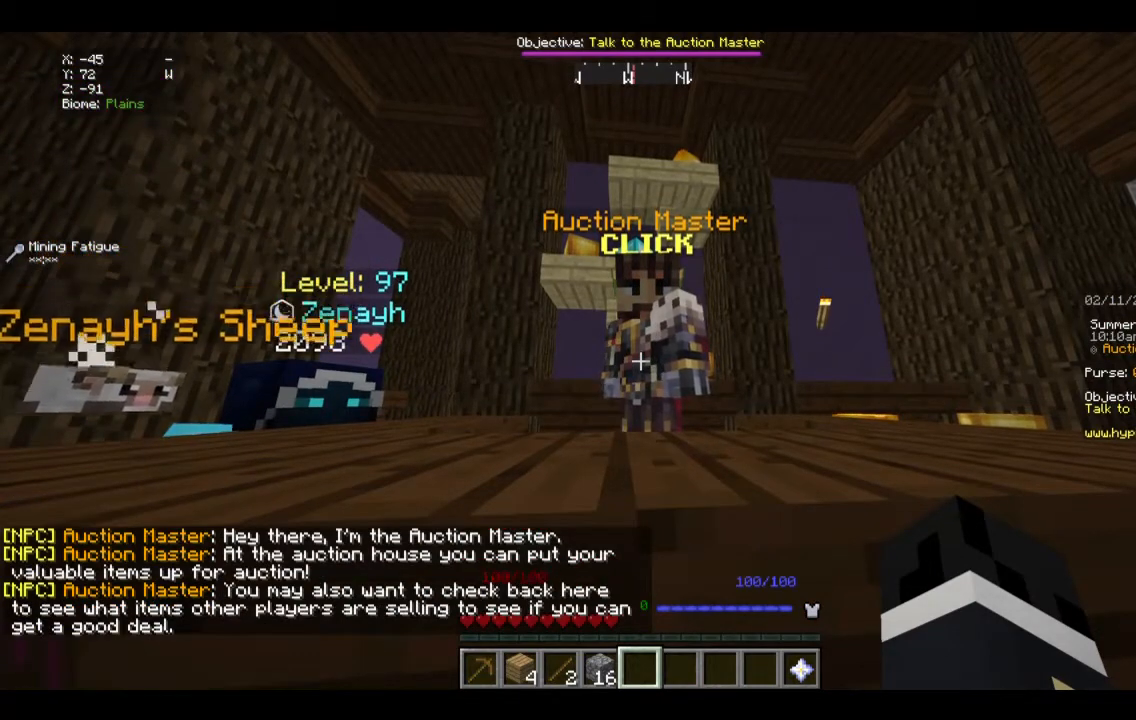
{"keys": [], "mouse": [], "events": []}
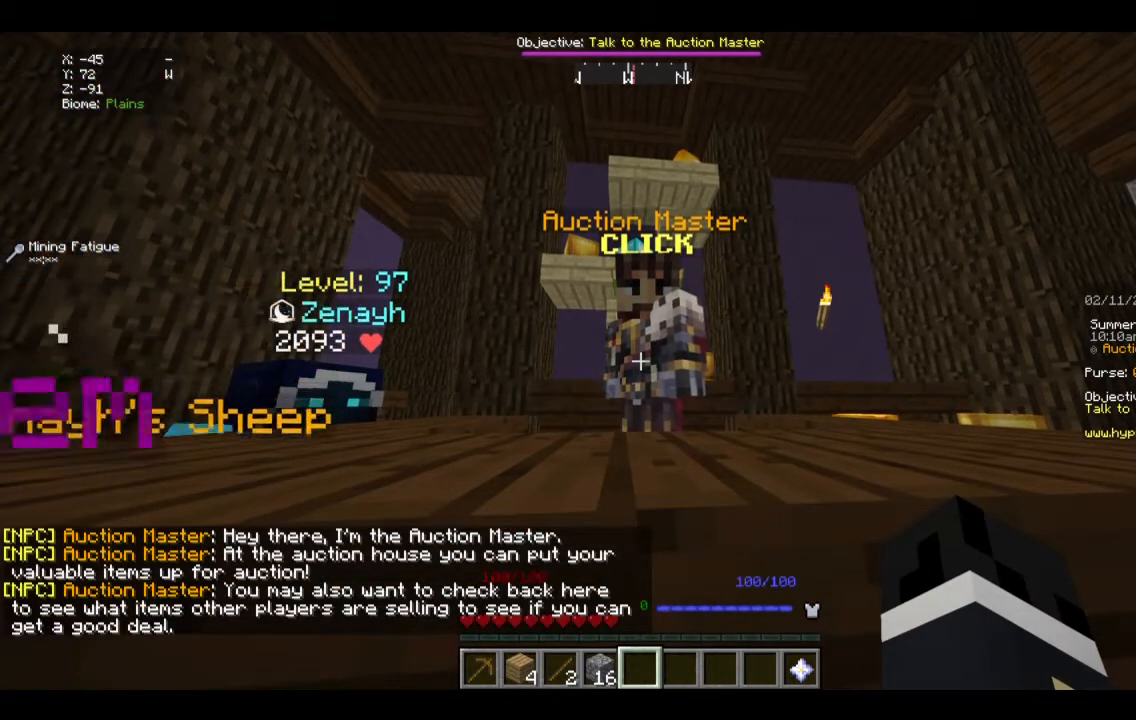
{"keys": [], "mouse": ["right"], "events": [[434, "mouse_right", "down"]]}
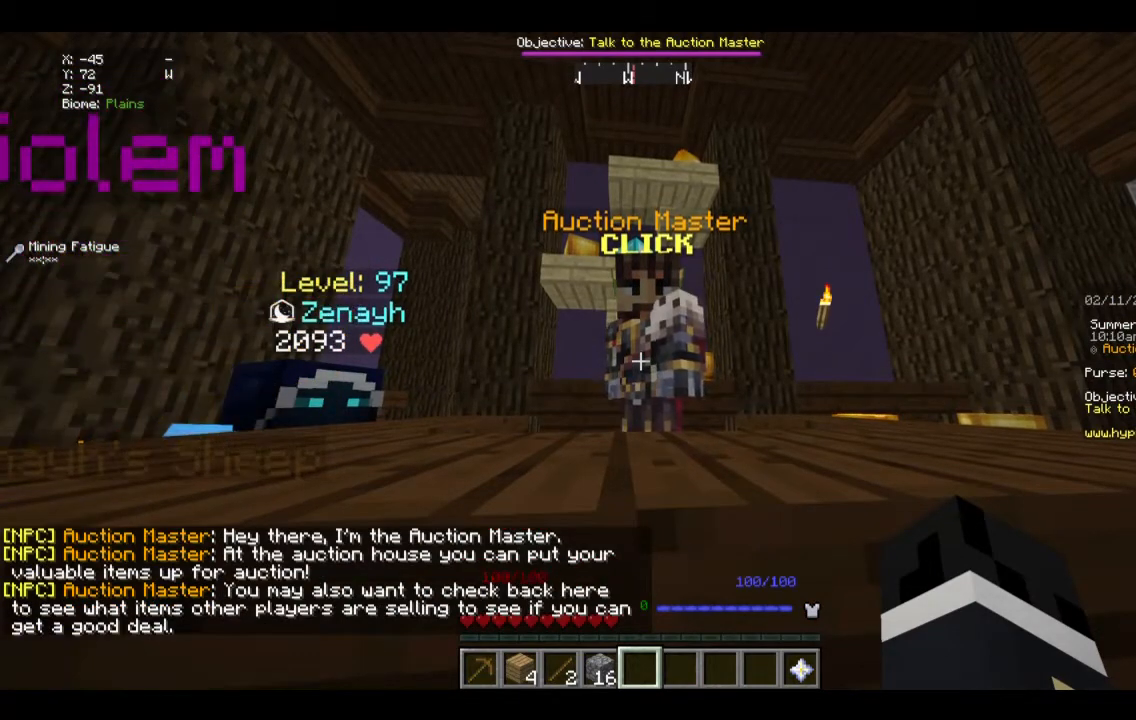
{"keys": [], "mouse": [], "events": [[133, "mouse_right", "up"]]}
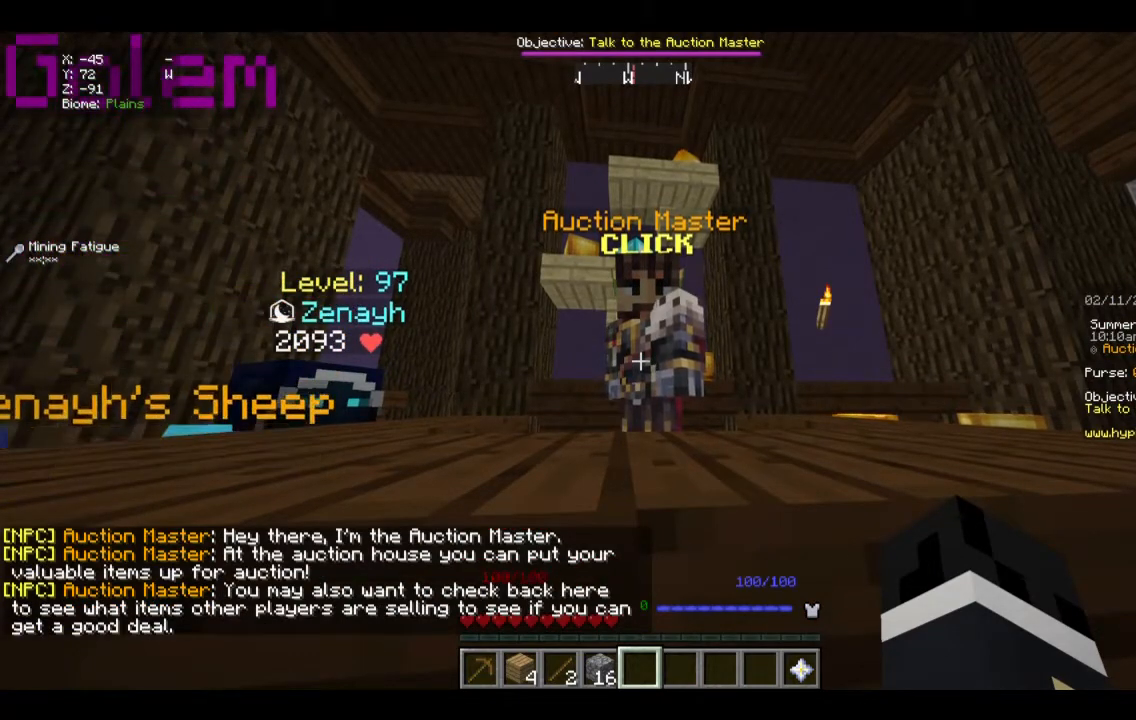
{"keys": [], "mouse": [], "events": []}
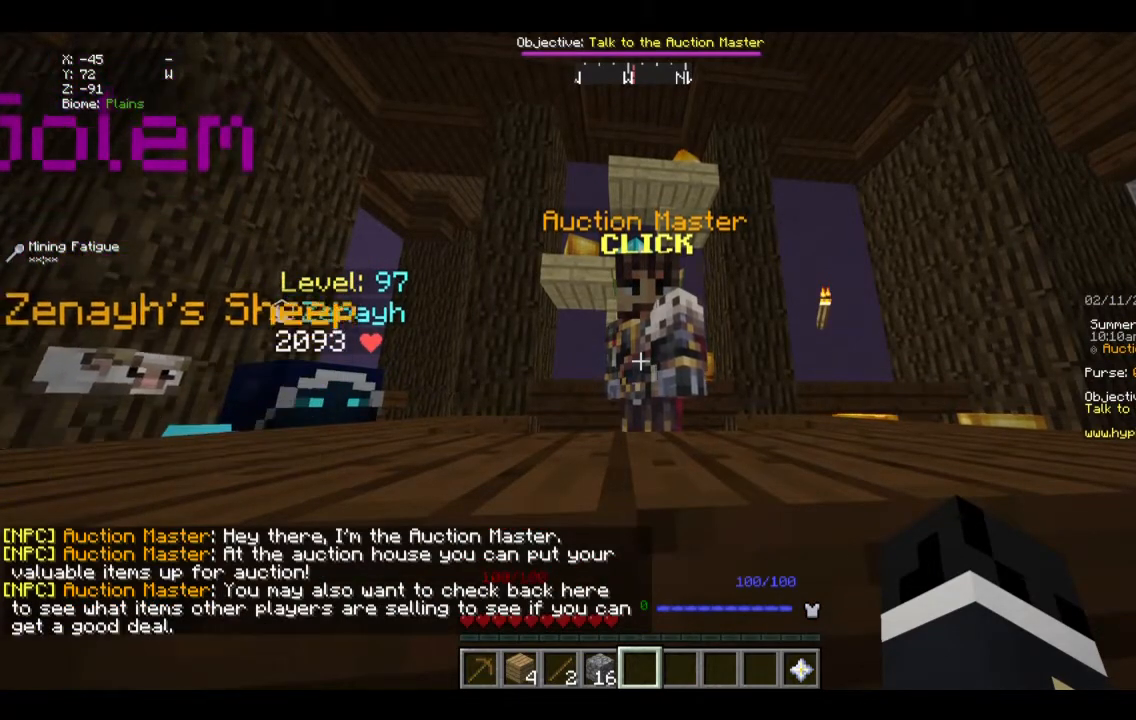
{"keys": [], "mouse": [], "events": []}
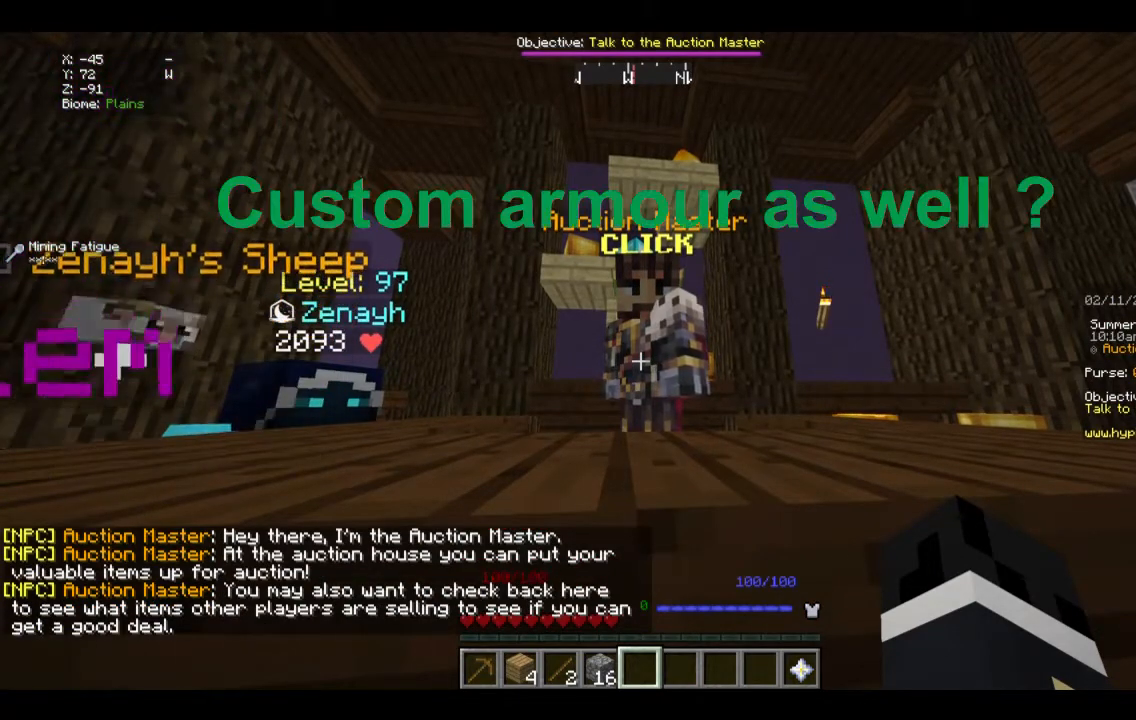
{"keys": [], "mouse": [], "events": []}
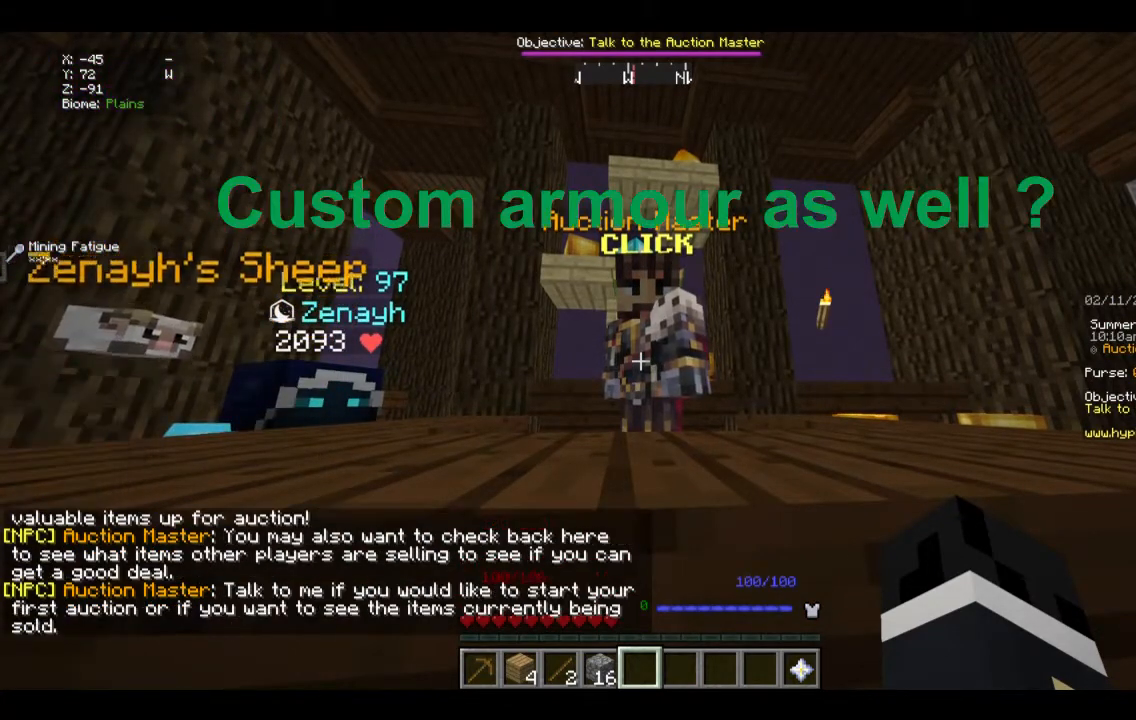
{"keys": [], "mouse": [], "events": [[67, "mouse_right", "down"], [301, "mouse_right", "up"]]}